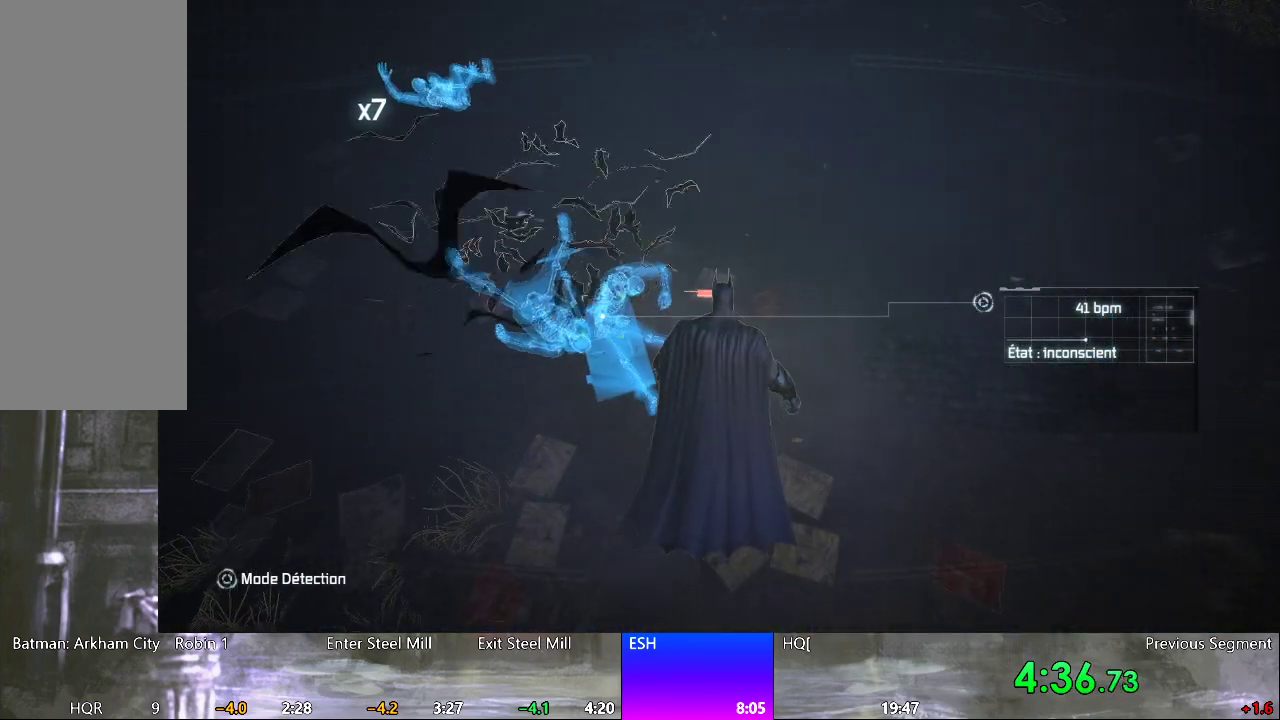
Gameplay with keyboard and mouse; each line is a JSON object with the keys and mouse buttons held at the frame after it. "events" lists presses ("down") and releases ("up") of "1", "2", "3", "4", "5", "a", "alt", "c", "caps_lock", "ctrl", "d", "e", "f", "q", "r", "s", "shift", "space", "tab", "w", "x", "z", "mouse_left", "mouse_wheel" and "mouse_right" between this image and that frame as [ms after this image, input, new state], when the widget could be followed in between. "mouse_left", "mouse_wheel", "mouse_right" = the "left", "wheel", "right" buttons of the "mouse" list. No other keys are recorded. "wheel" means that the mouse wheel is clicked or scrolled. "mouse_move" is the direction in which the mouse moves at that frame (one of eight, or "still"), when it could be read.
{"keys": [], "mouse": [], "mouse_move": "still", "events": [[417, "e", "down"], [500, "e", "up"]]}
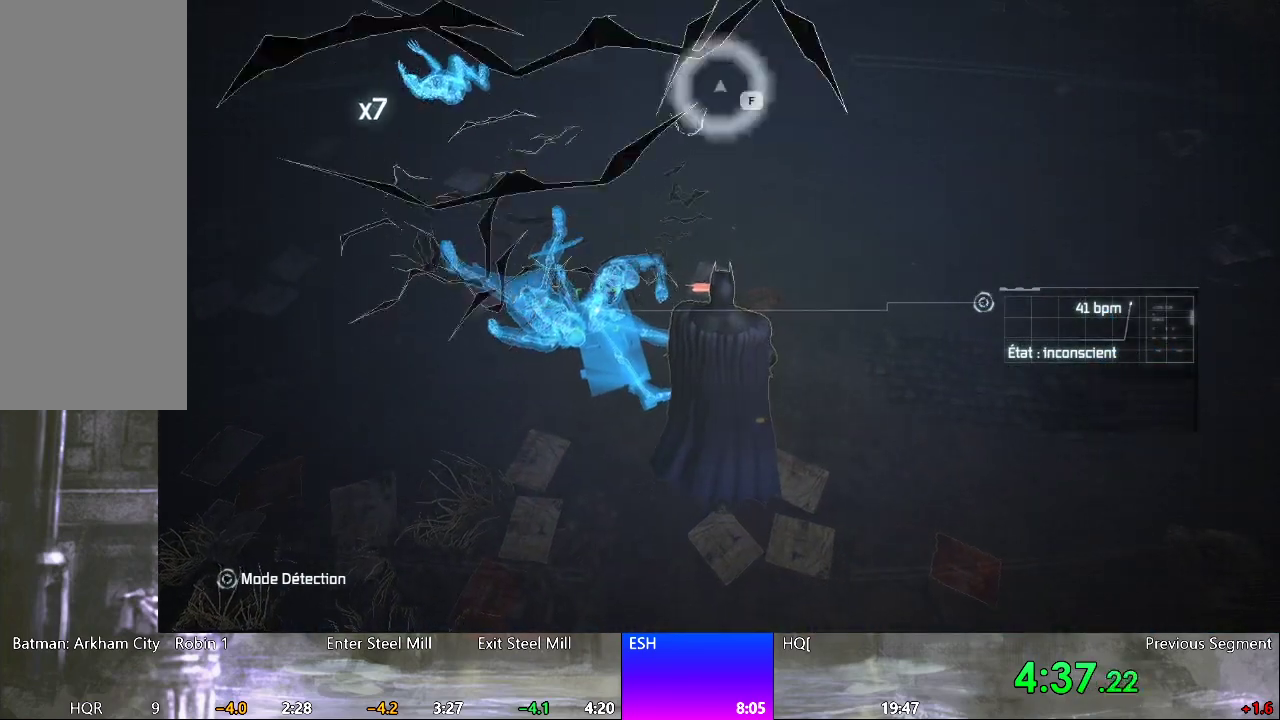
{"keys": [], "mouse": [], "mouse_move": "still", "events": []}
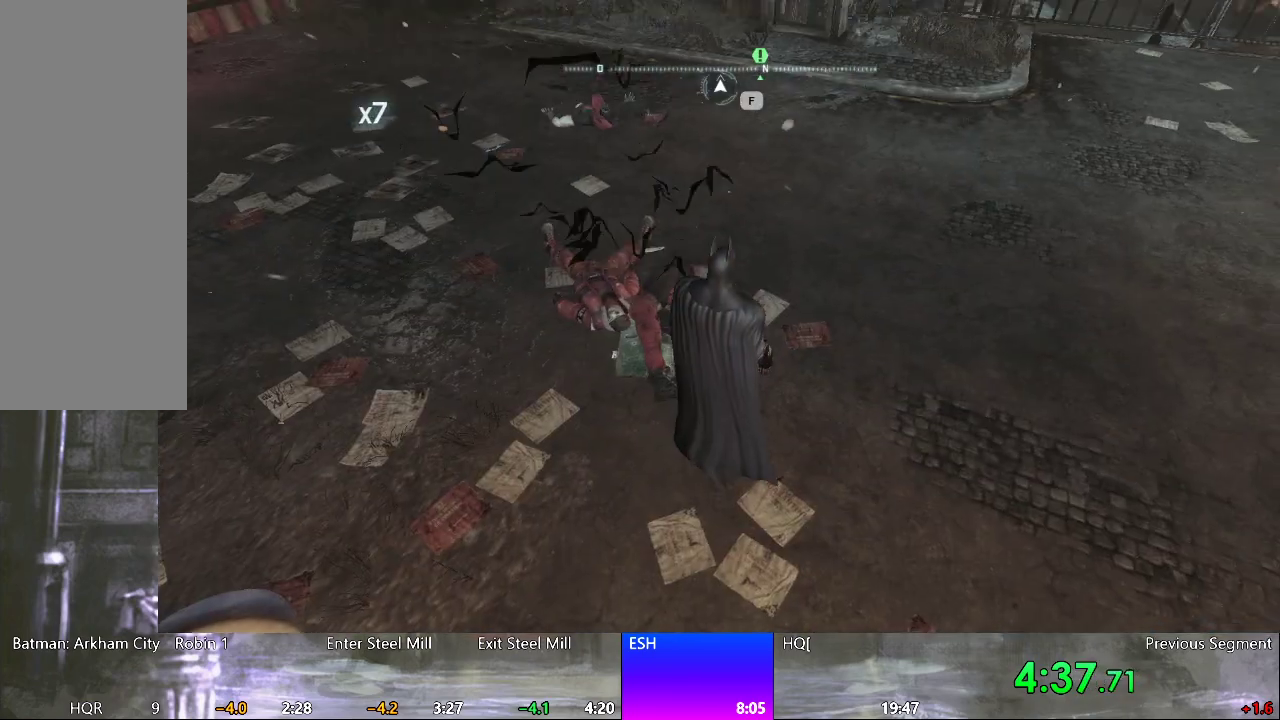
{"keys": [], "mouse": [], "mouse_move": "right", "events": []}
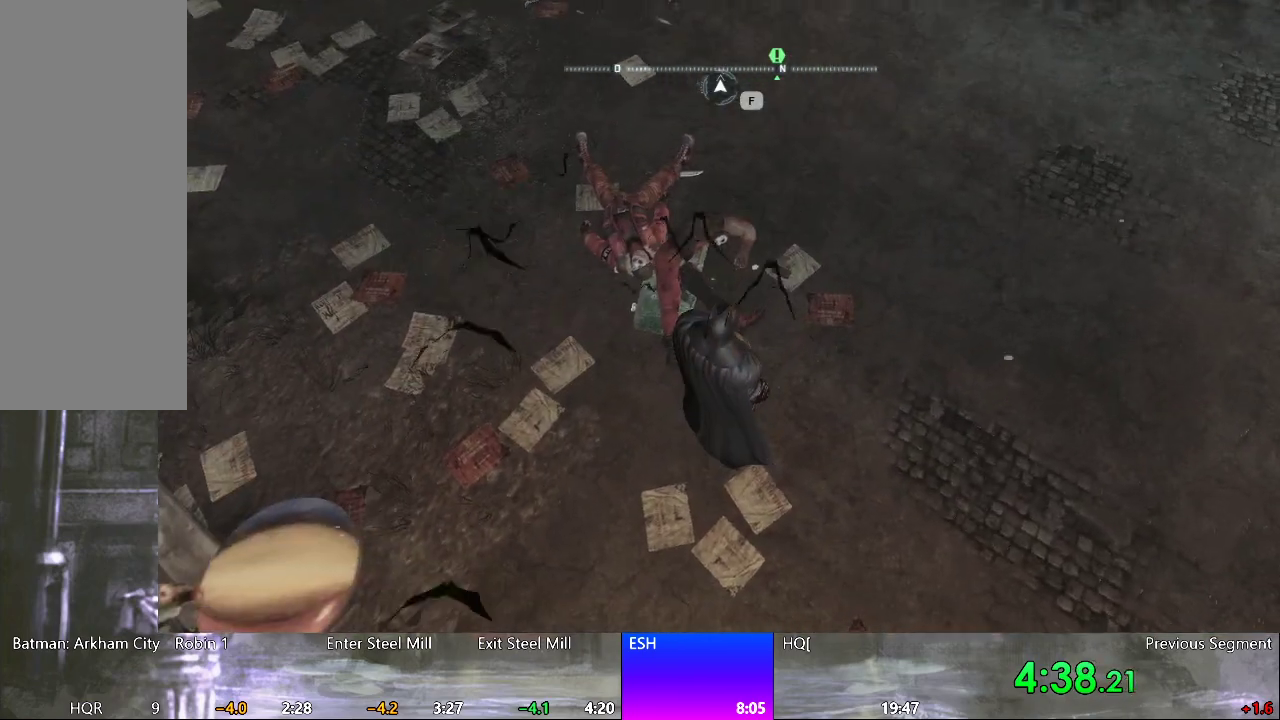
{"keys": ["s"], "mouse": [], "mouse_move": "still", "events": [[500, "s", "down"]]}
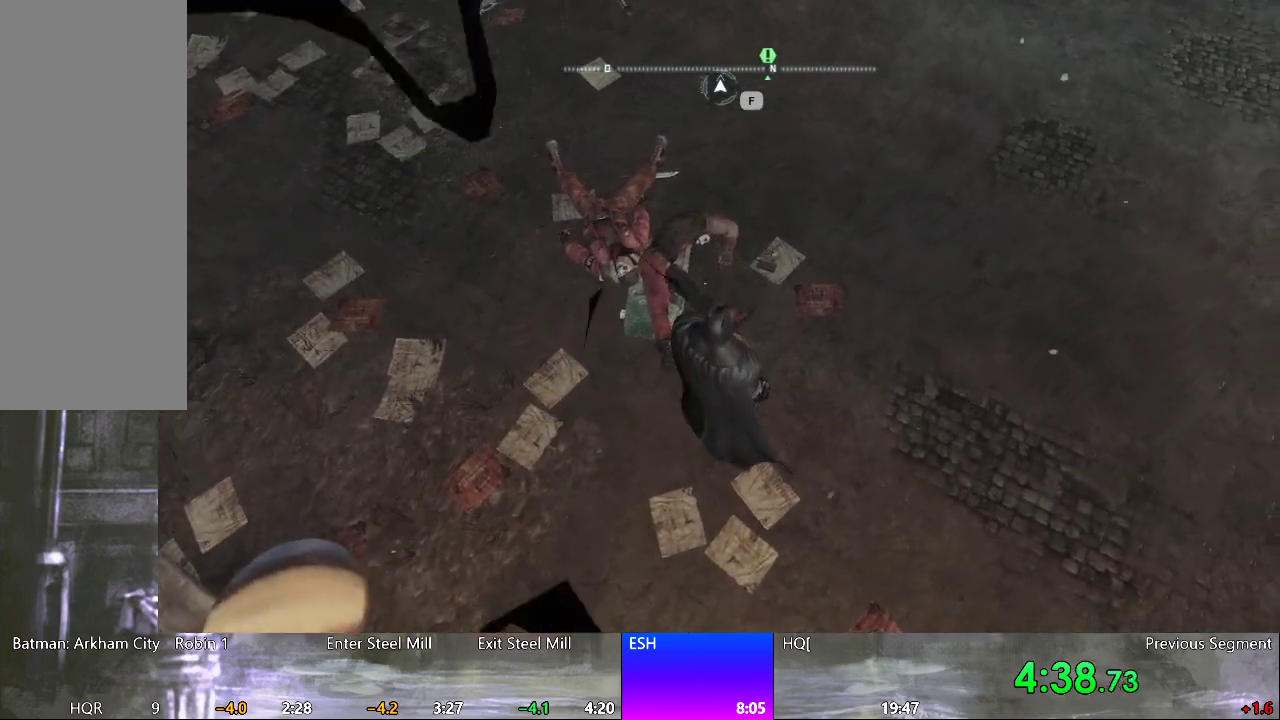
{"keys": ["d"], "mouse": [], "mouse_move": "still", "events": [[50, "d", "down"], [150, "d", "up"], [233, "s", "up"], [483, "d", "down"]]}
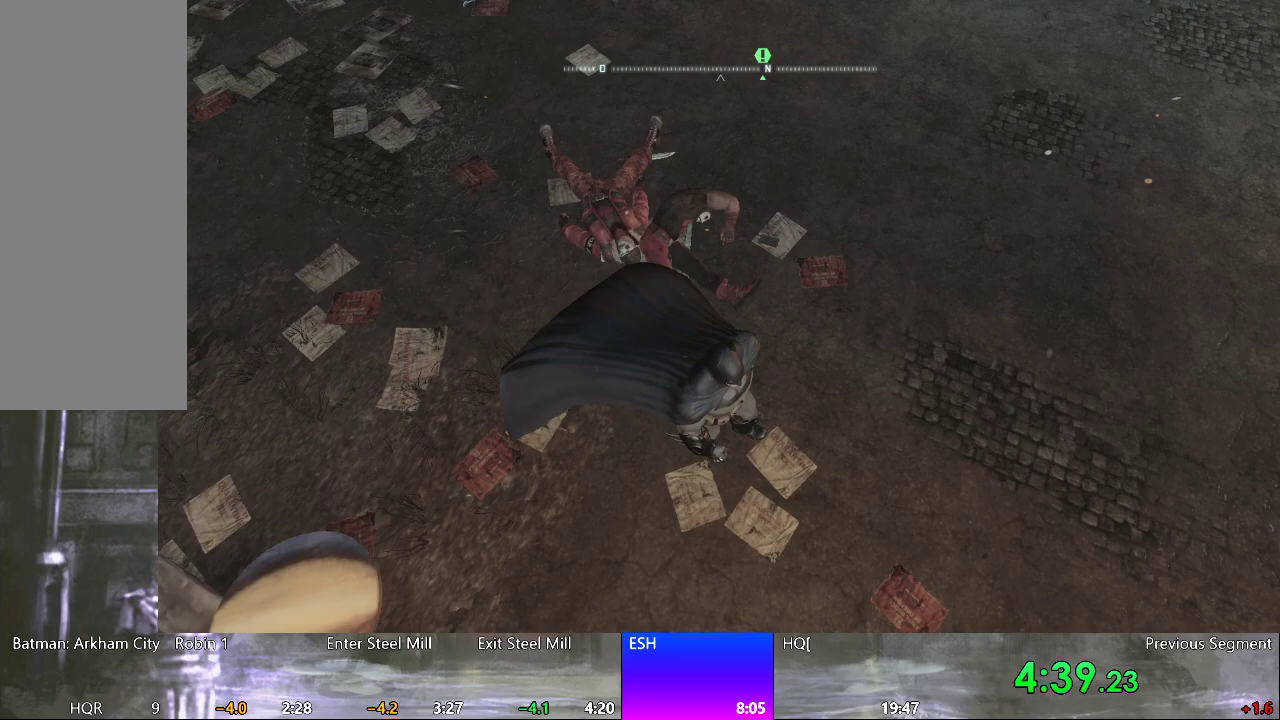
{"keys": [], "mouse": [], "mouse_move": "still", "events": [[17, "d", "up"], [350, "w", "down"], [483, "w", "up"]]}
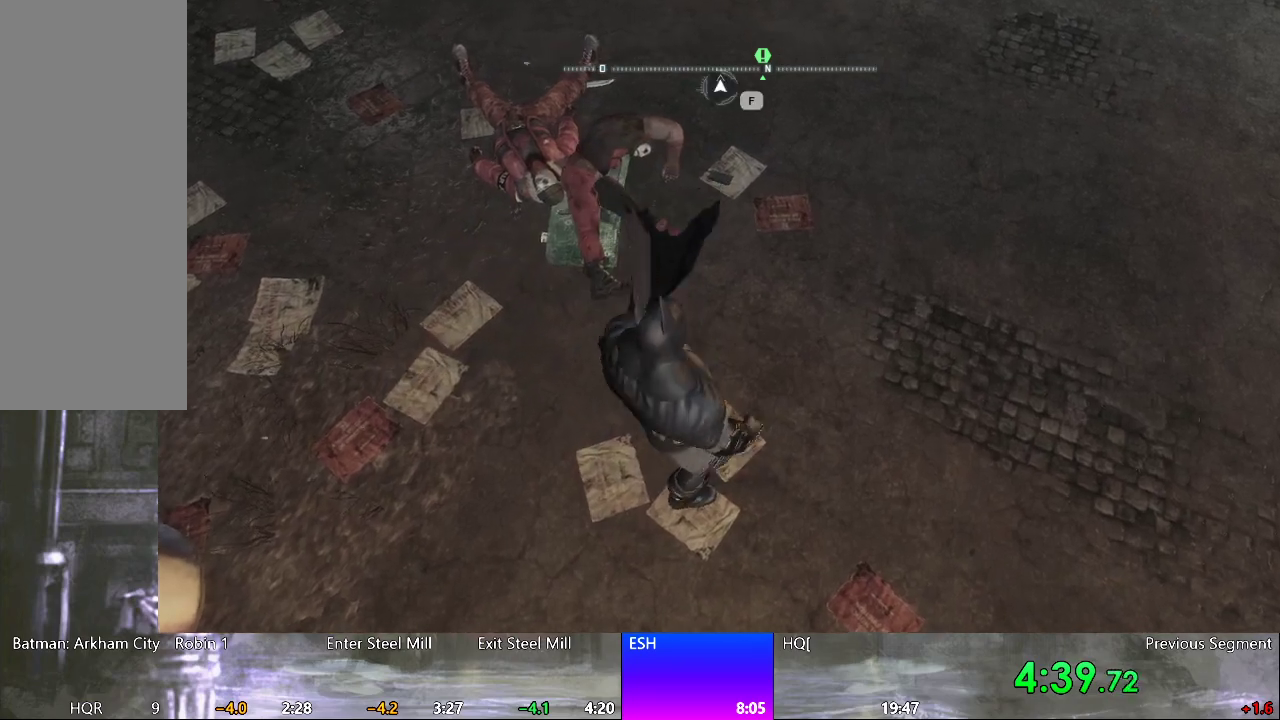
{"keys": [], "mouse": [], "mouse_move": "still", "events": []}
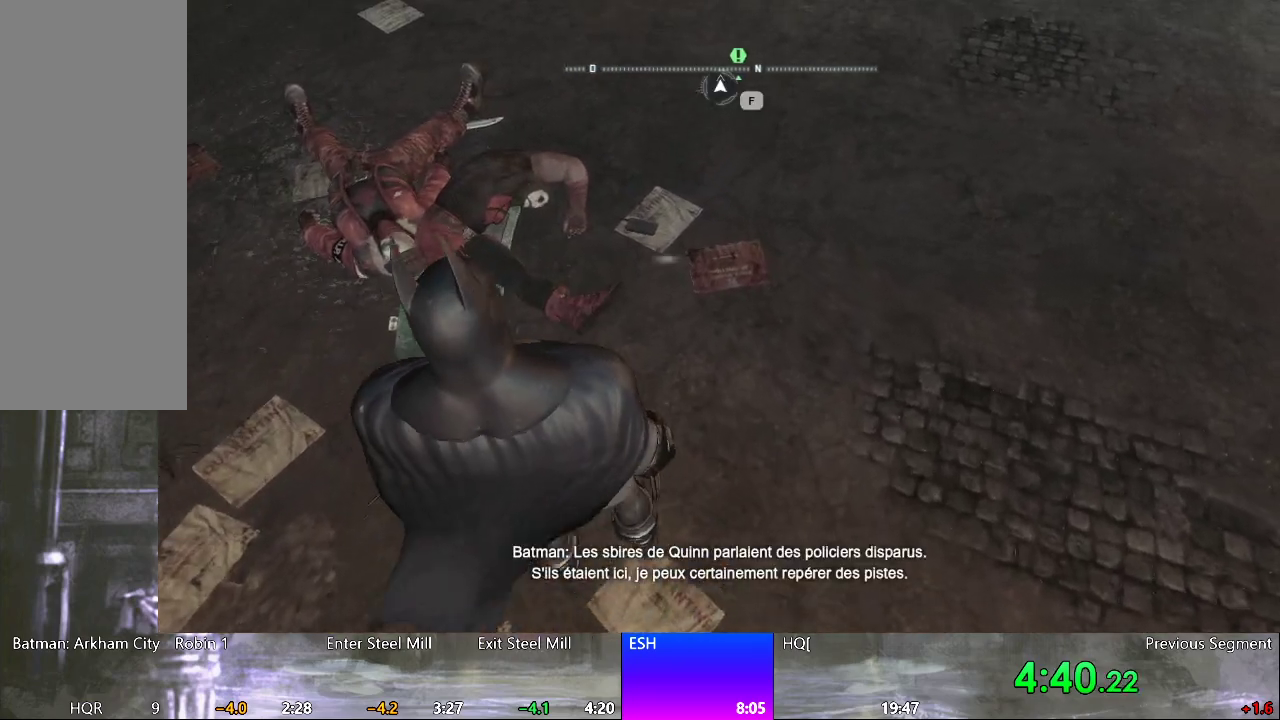
{"keys": [], "mouse": [], "mouse_move": "still", "events": [[200, "w", "down"], [233, "w", "up"]]}
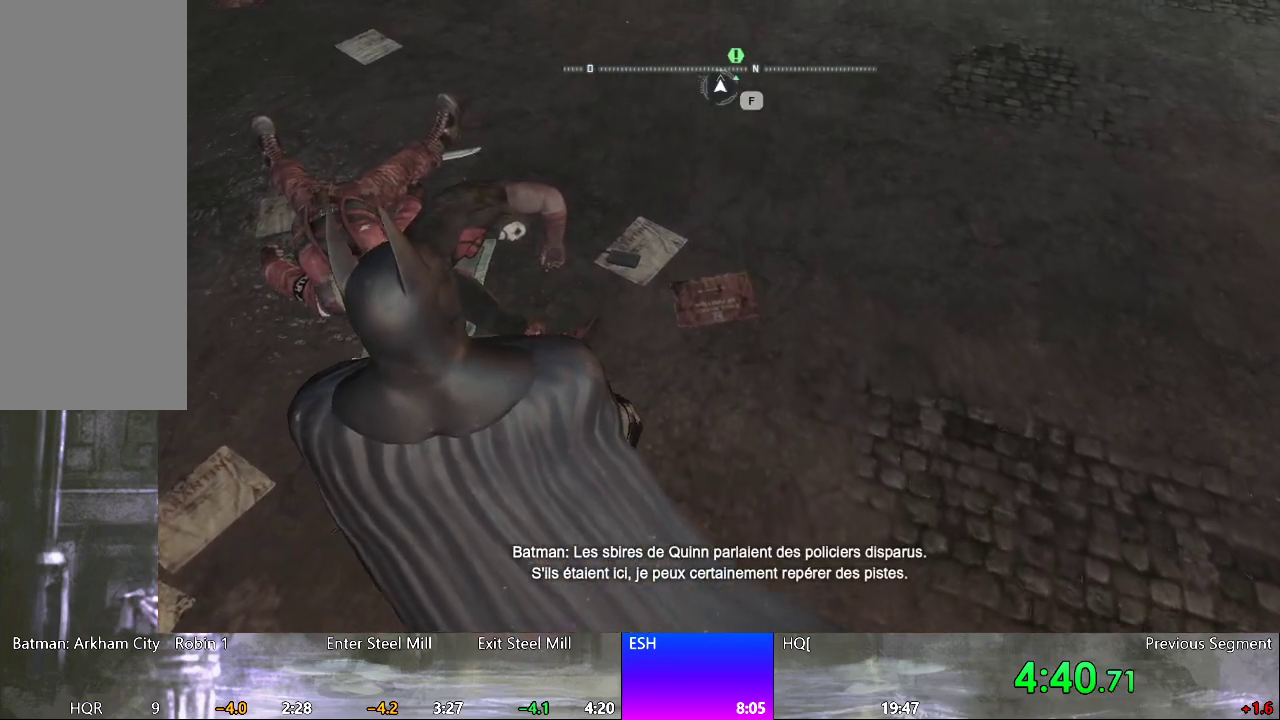
{"keys": [], "mouse": [], "mouse_move": "still", "events": [[117, "e", "down"], [167, "e", "up"]]}
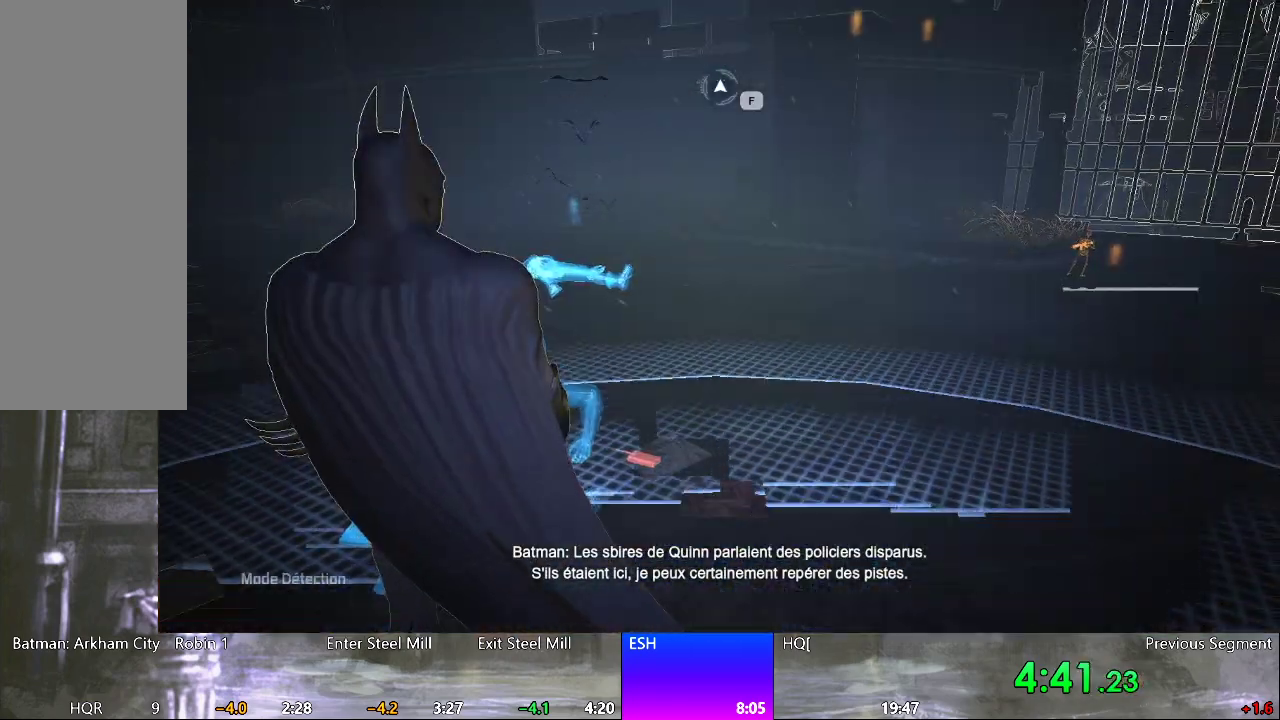
{"keys": [], "mouse": [], "mouse_move": "still", "events": [[183, "w", "down"], [267, "w", "up"]]}
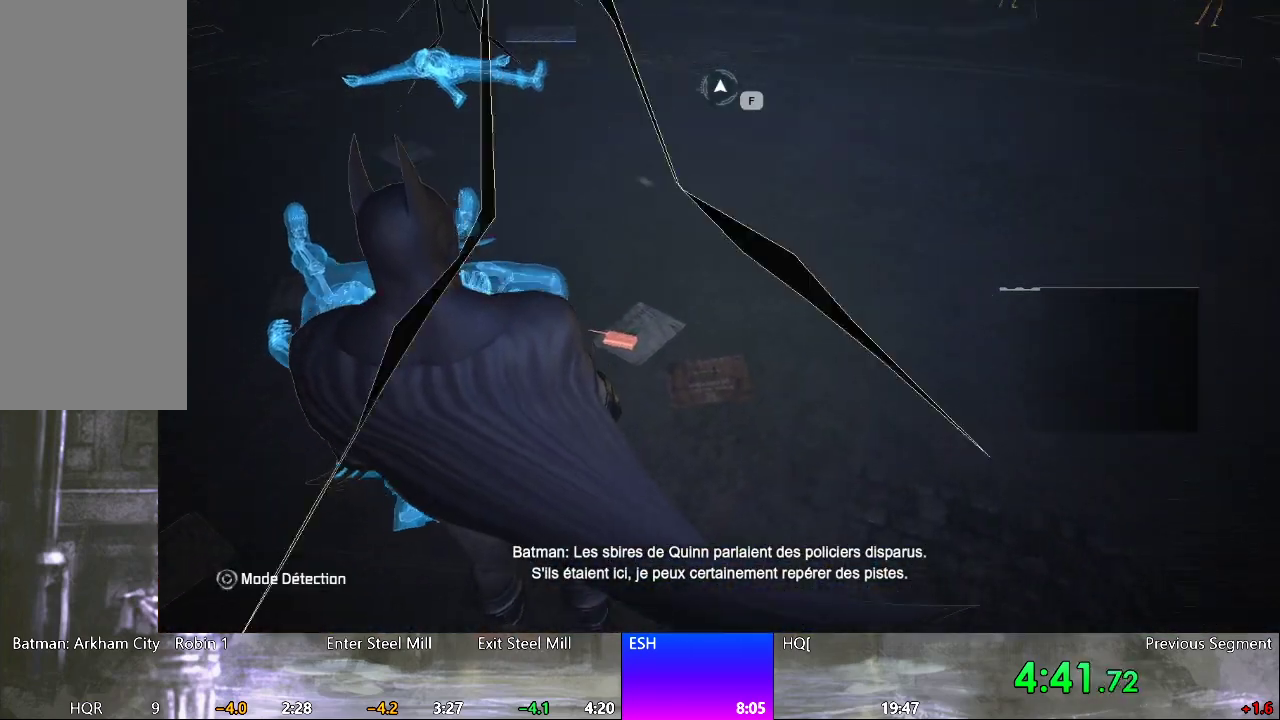
{"keys": [], "mouse": [], "mouse_move": "left", "events": []}
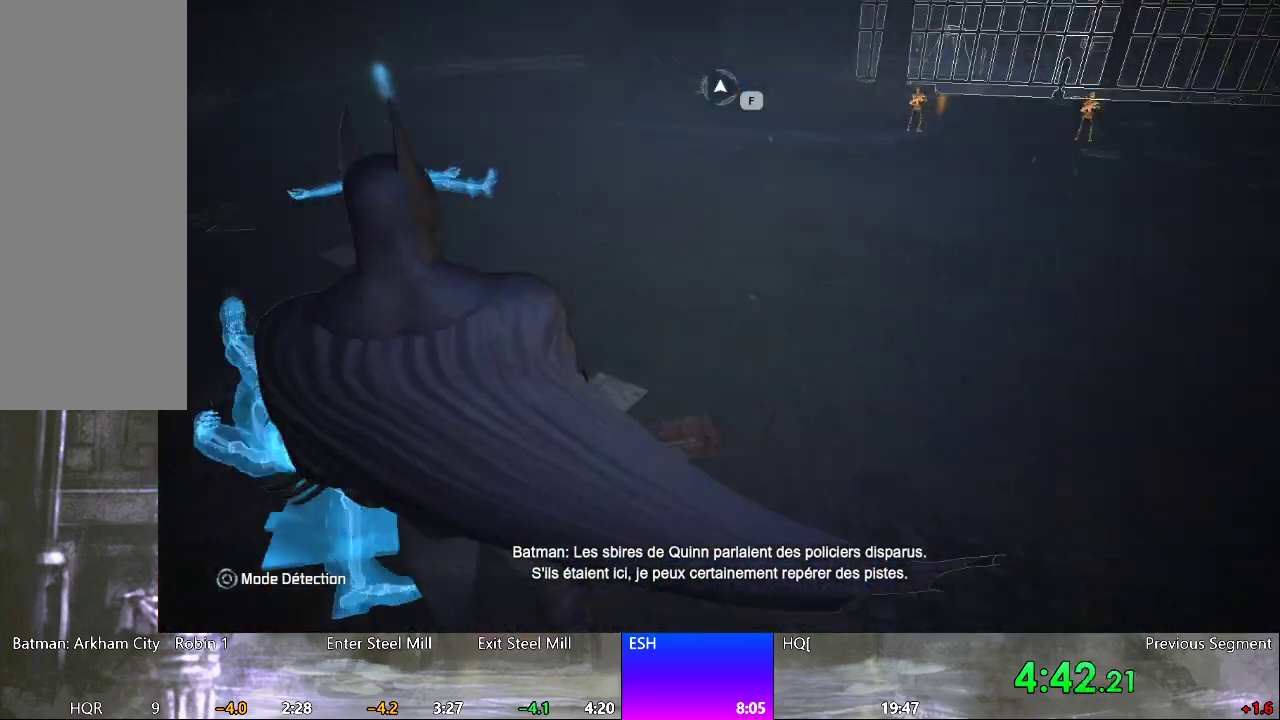
{"keys": [], "mouse": [], "mouse_move": "still", "events": []}
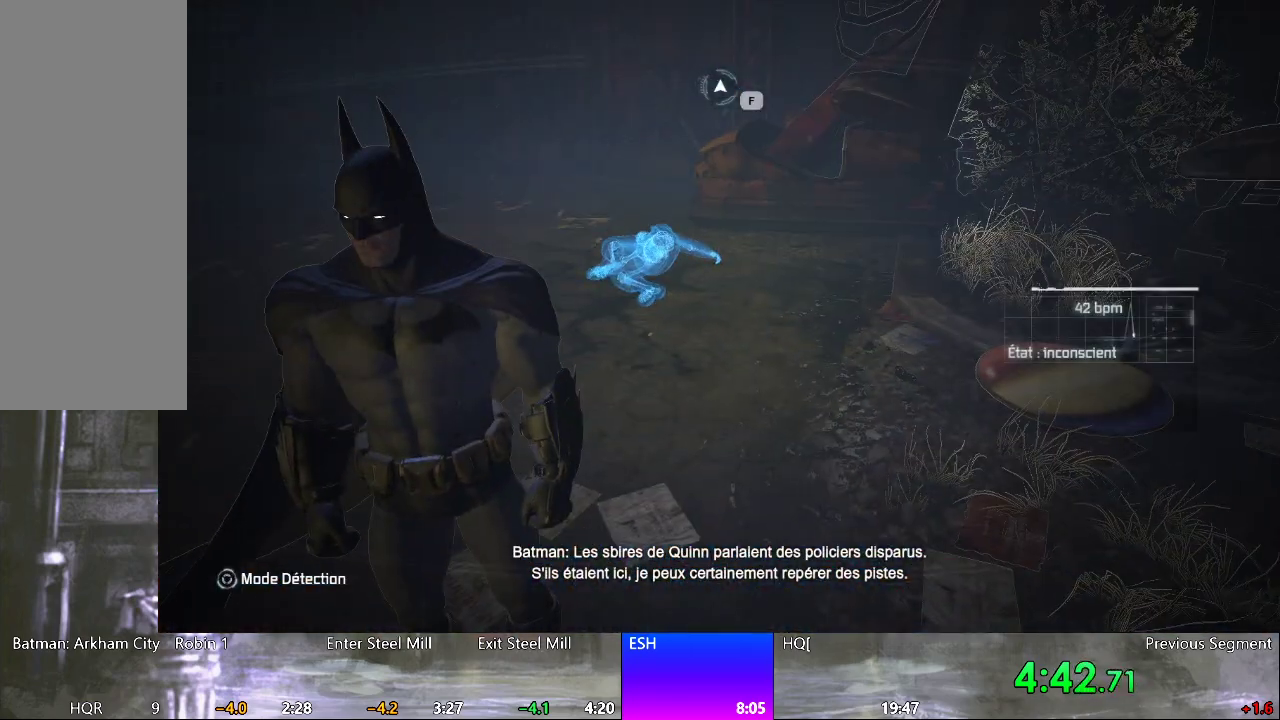
{"keys": [], "mouse": [], "mouse_move": "still", "events": []}
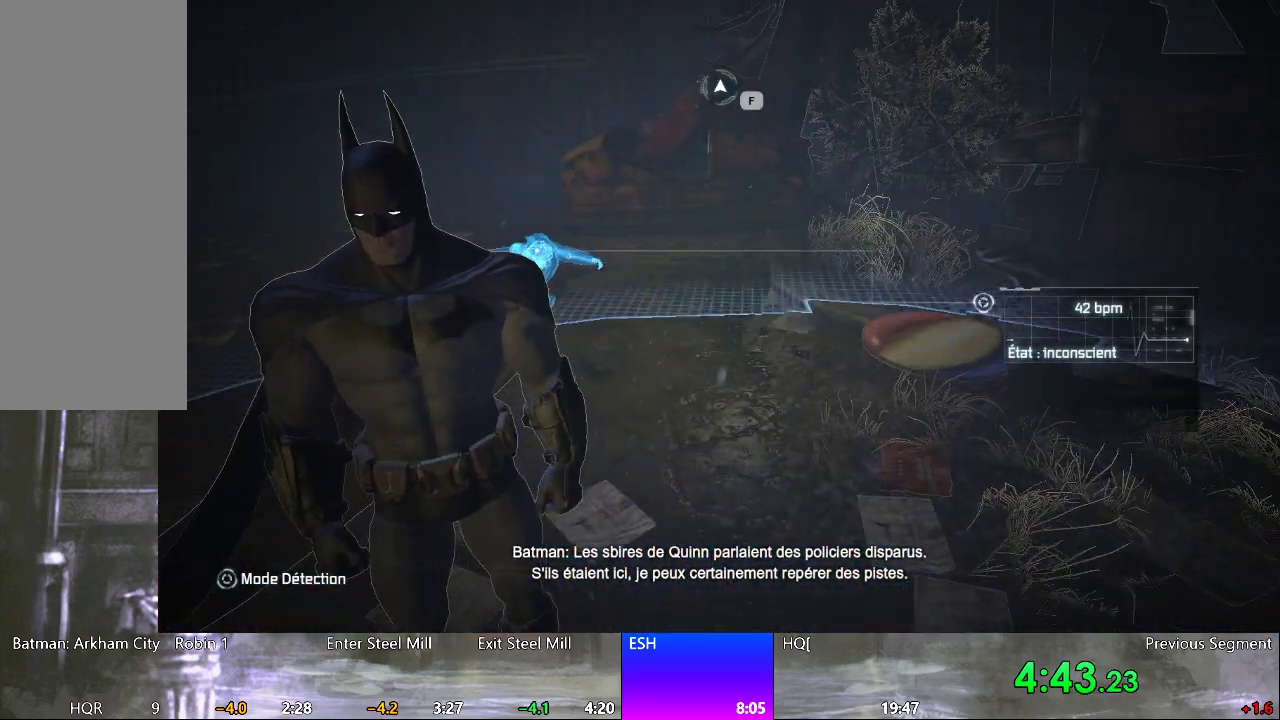
{"keys": [], "mouse": ["right"], "mouse_move": "still", "events": [[50, "mouse_right", "down"]]}
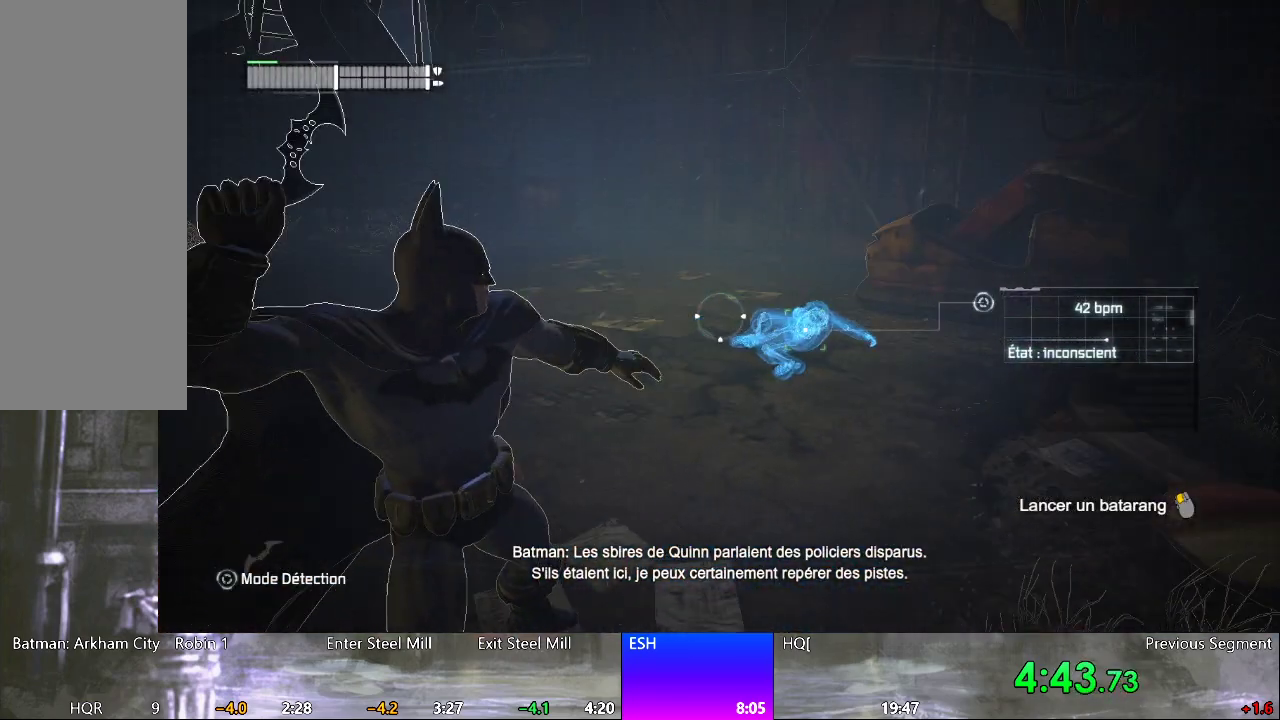
{"keys": [], "mouse": ["right"], "mouse_move": "still", "events": [[400, "mouse_left", "down"], [483, "mouse_left", "up"]]}
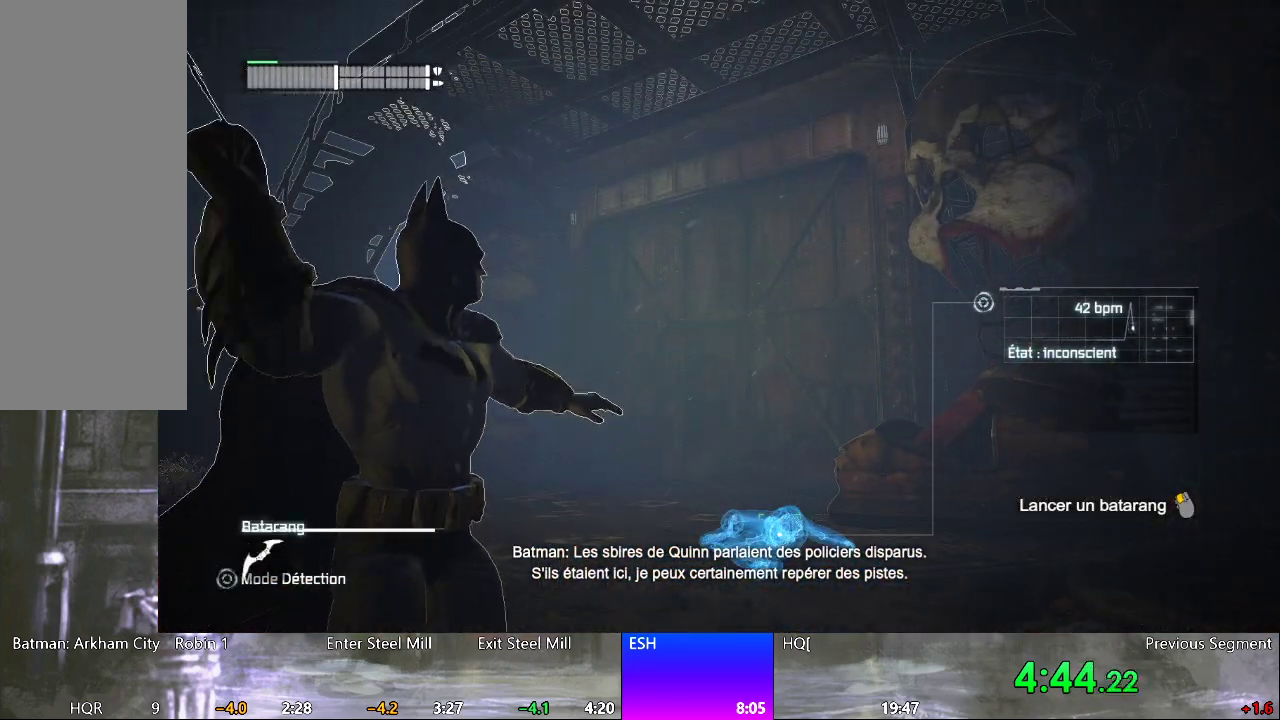
{"keys": [], "mouse": [], "mouse_move": "down-right", "events": [[233, "mouse_right", "up"]]}
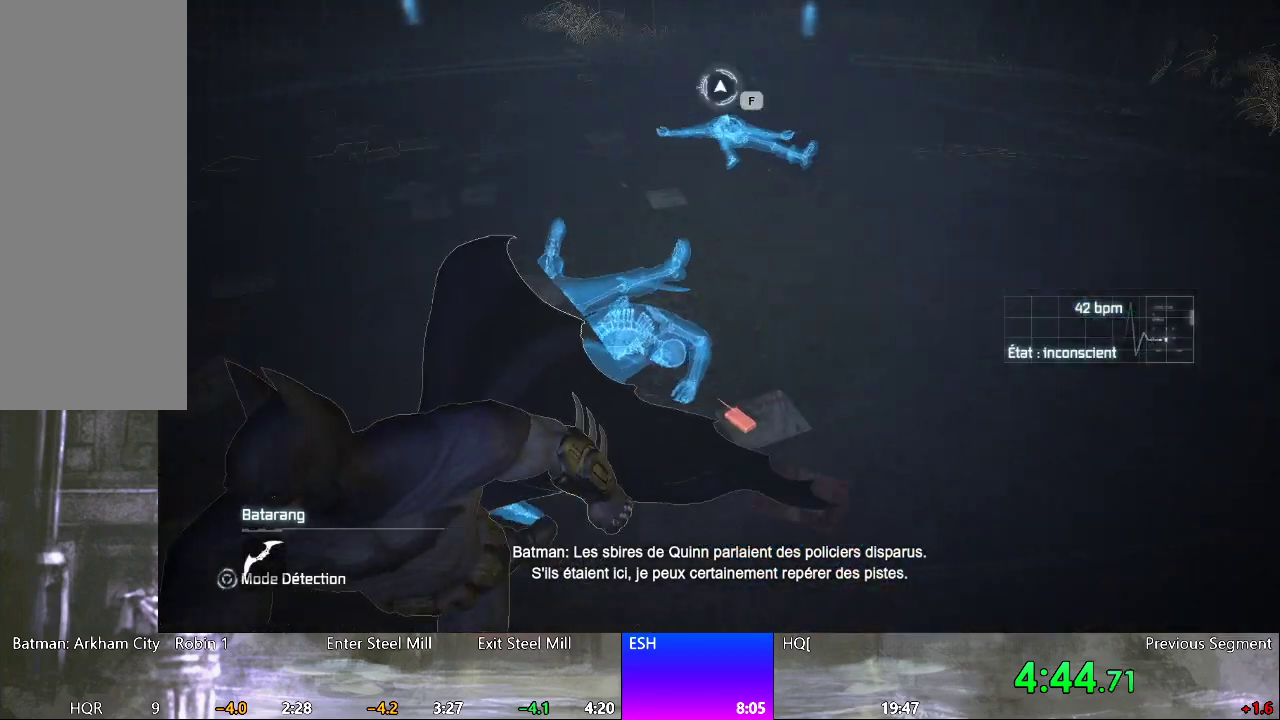
{"keys": [], "mouse": [], "mouse_move": "right", "events": []}
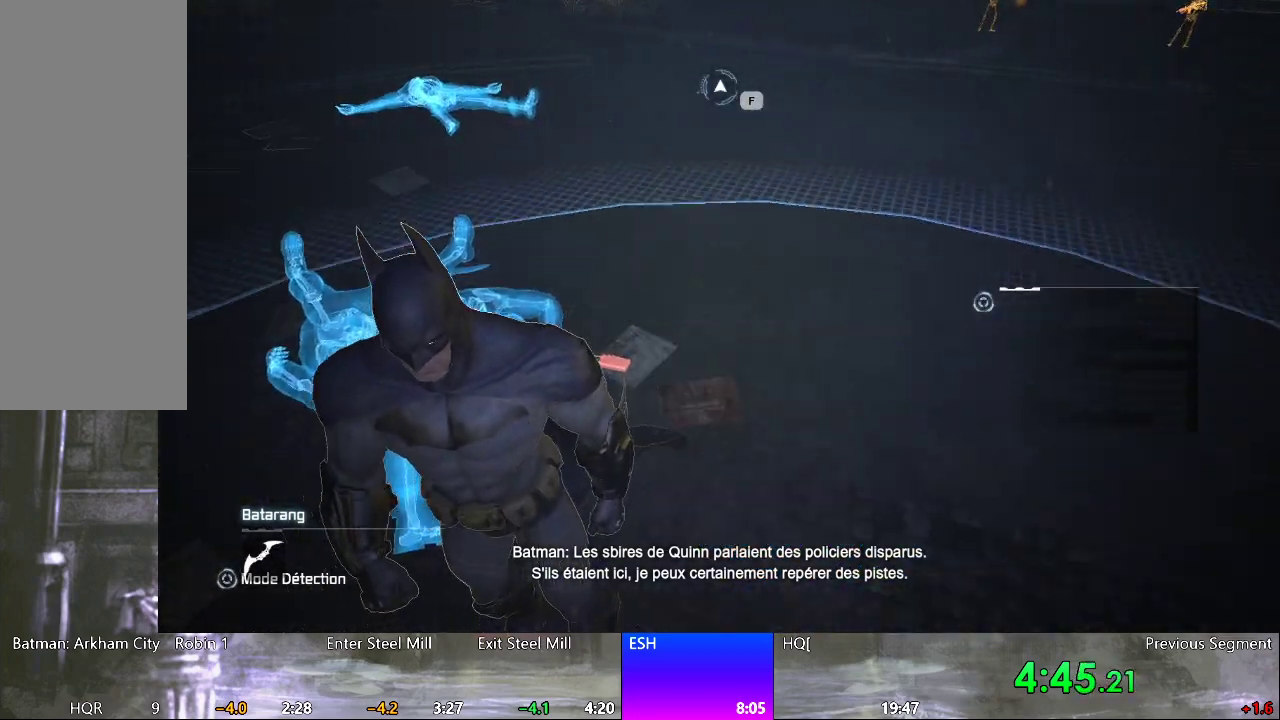
{"keys": [], "mouse": [], "mouse_move": "still", "events": []}
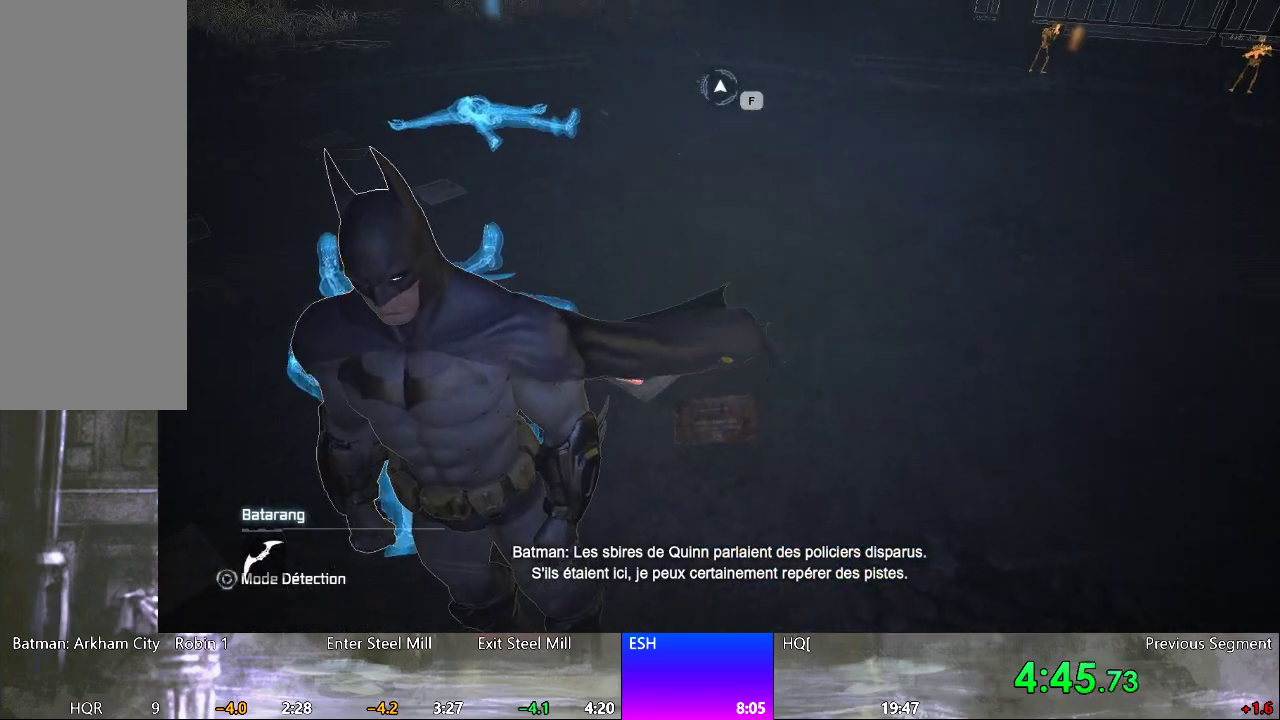
{"keys": [], "mouse": [], "mouse_move": "still", "events": []}
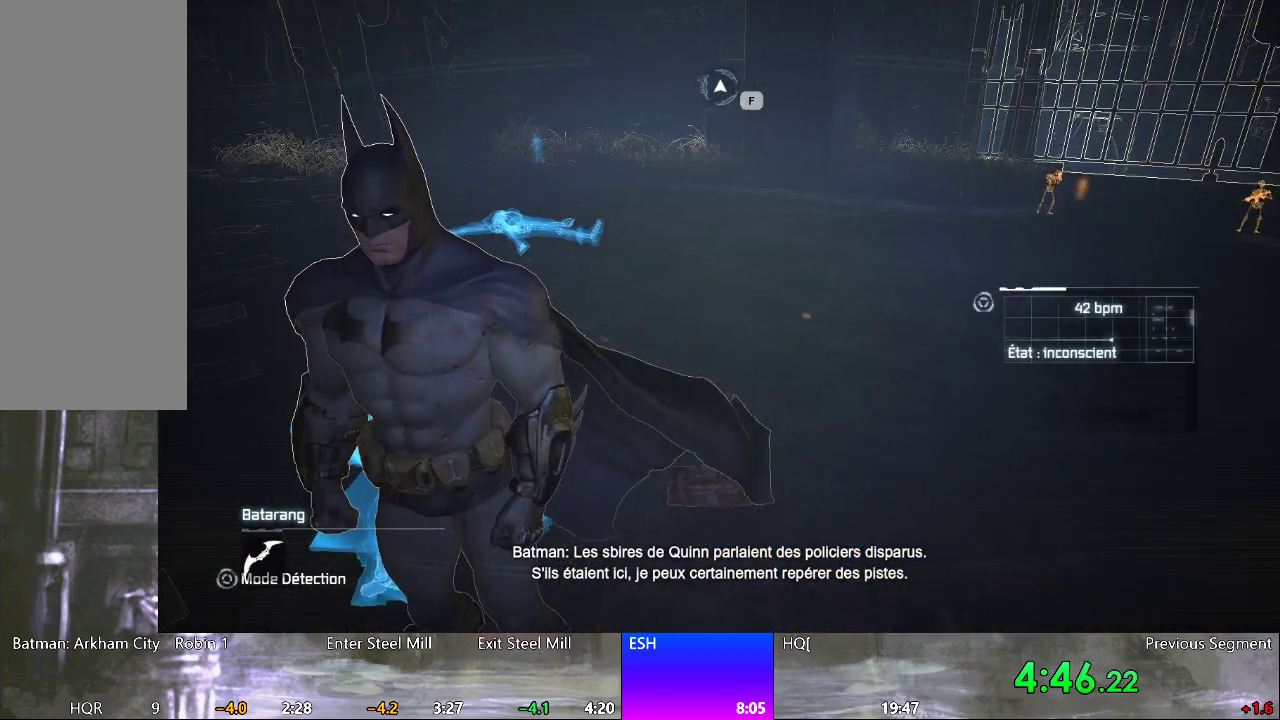
{"keys": [], "mouse": [], "mouse_move": "still", "events": []}
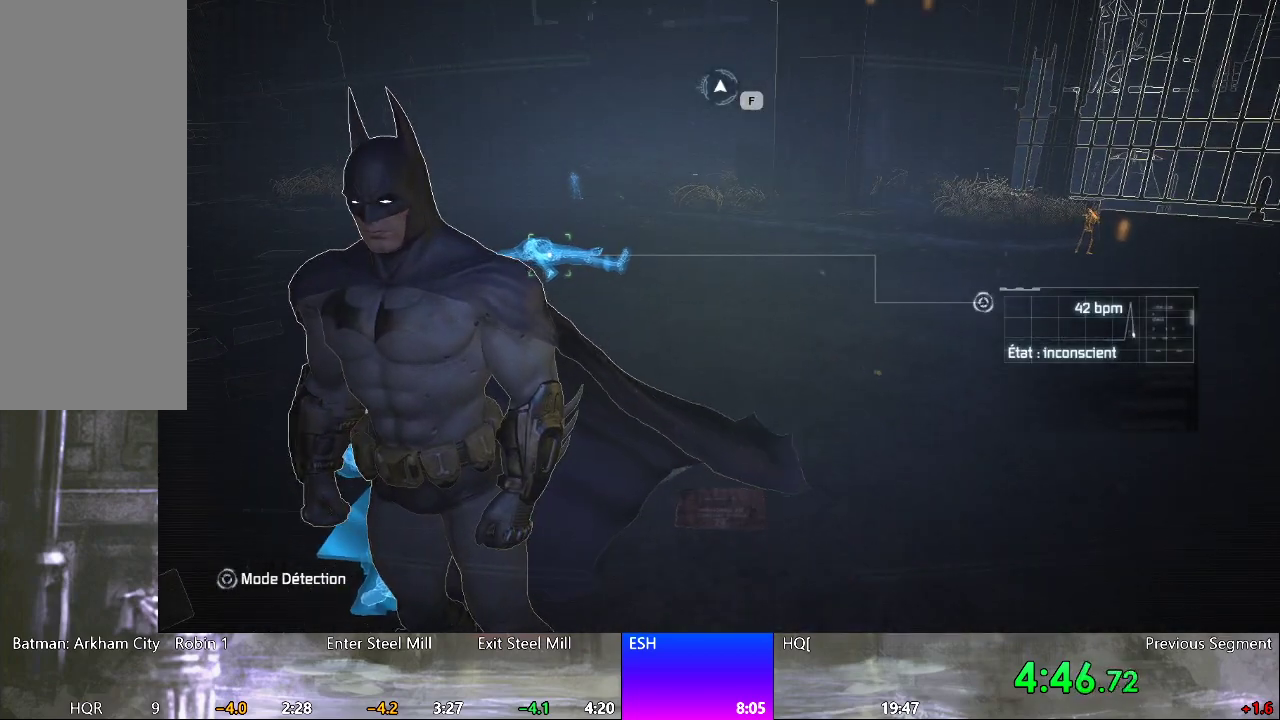
{"keys": [], "mouse": [], "mouse_move": "still", "events": []}
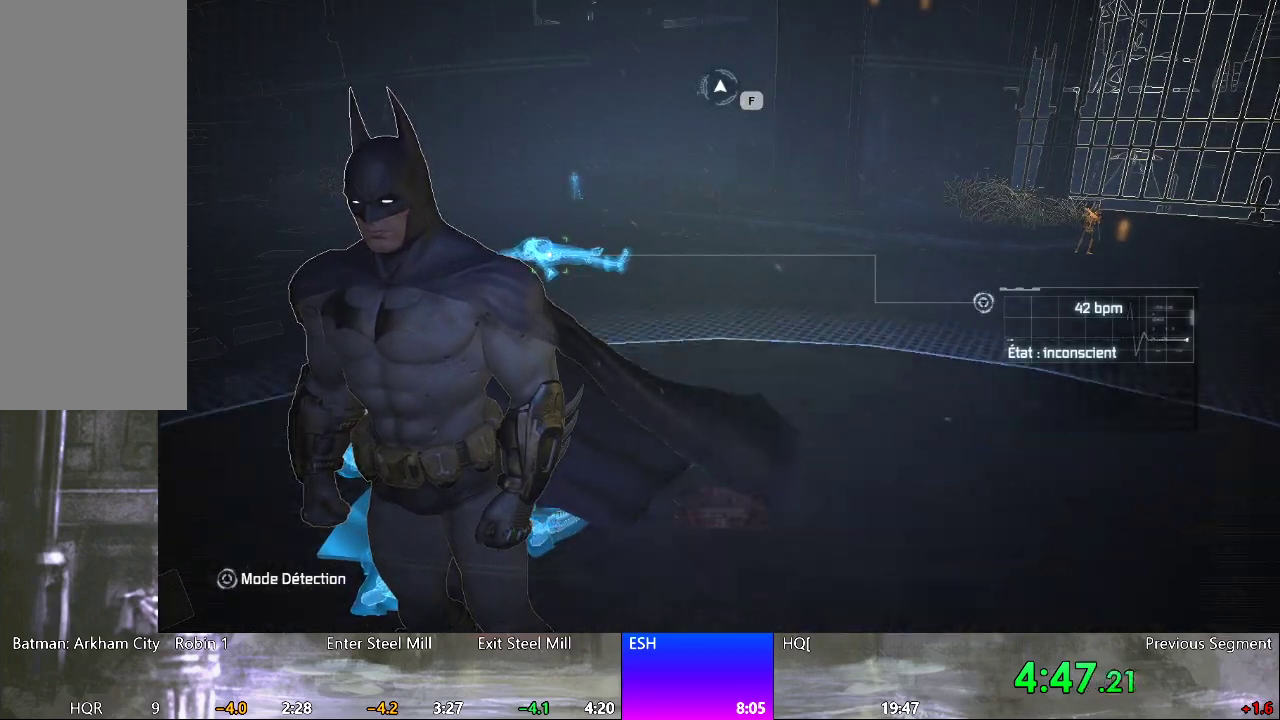
{"keys": [], "mouse": [], "mouse_move": "still", "events": []}
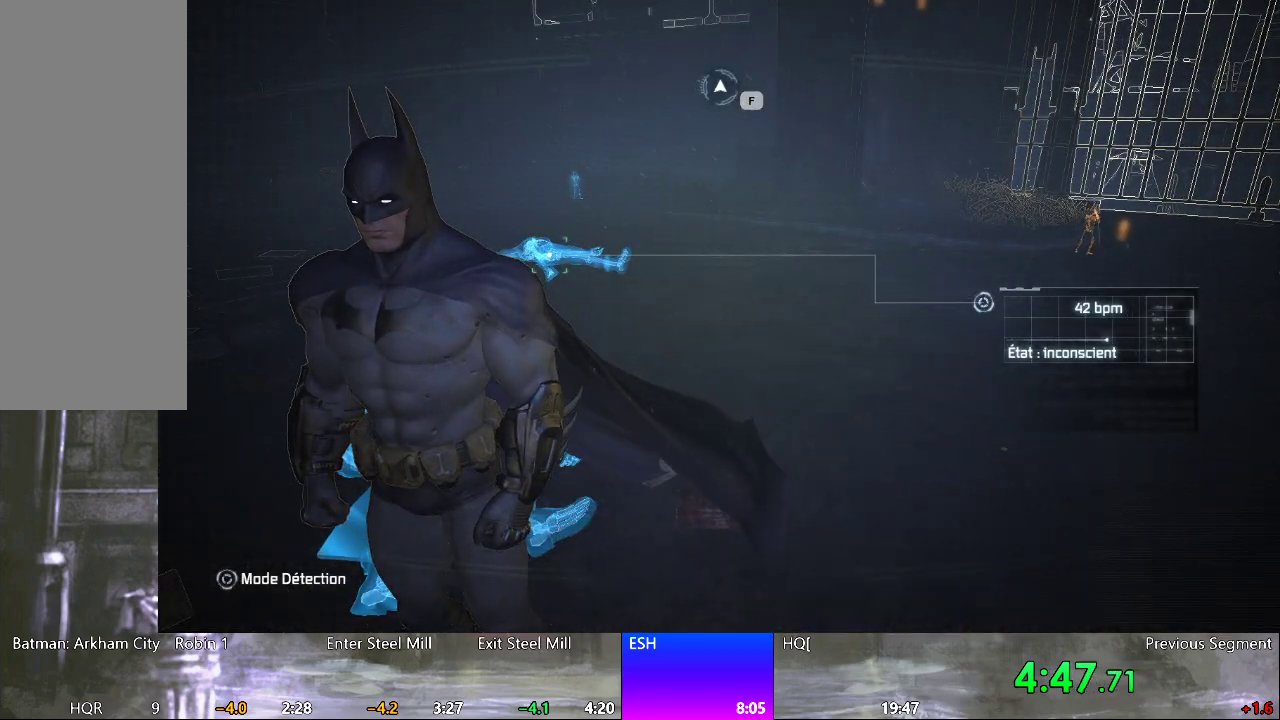
{"keys": [], "mouse": [], "mouse_move": "still", "events": []}
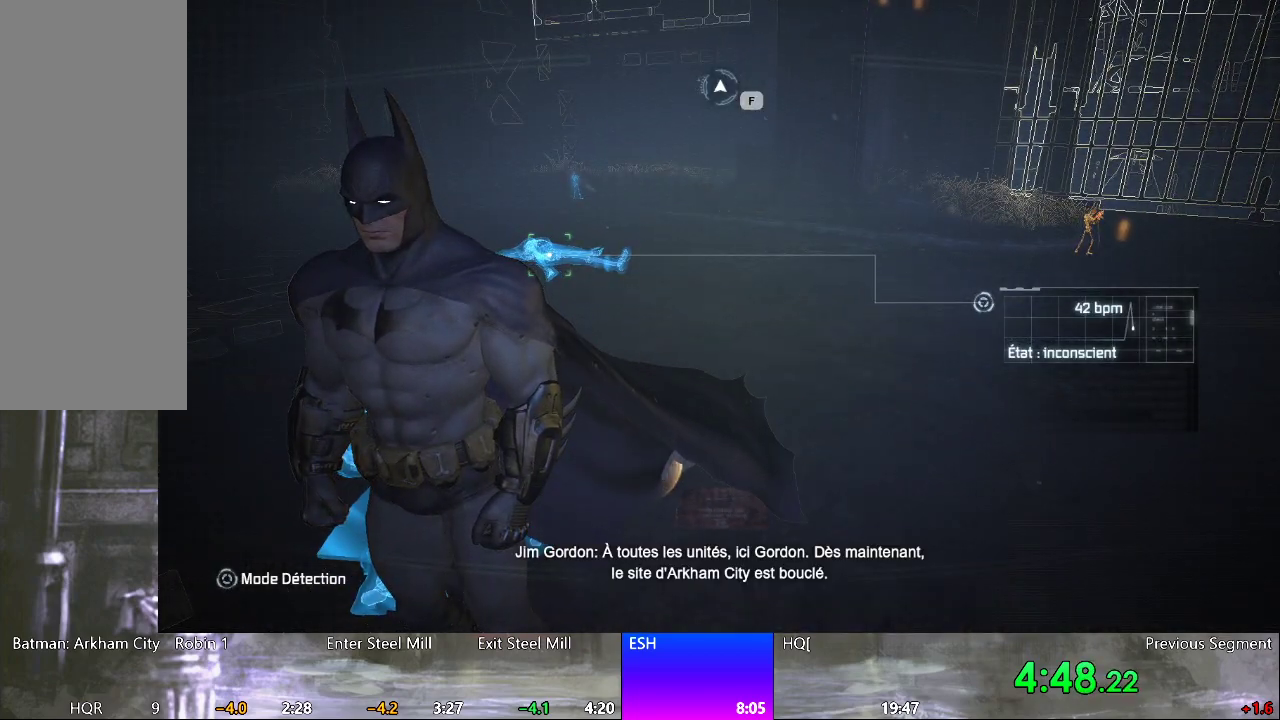
{"keys": ["w"], "mouse": [], "mouse_move": "still", "events": [[483, "w", "down"]]}
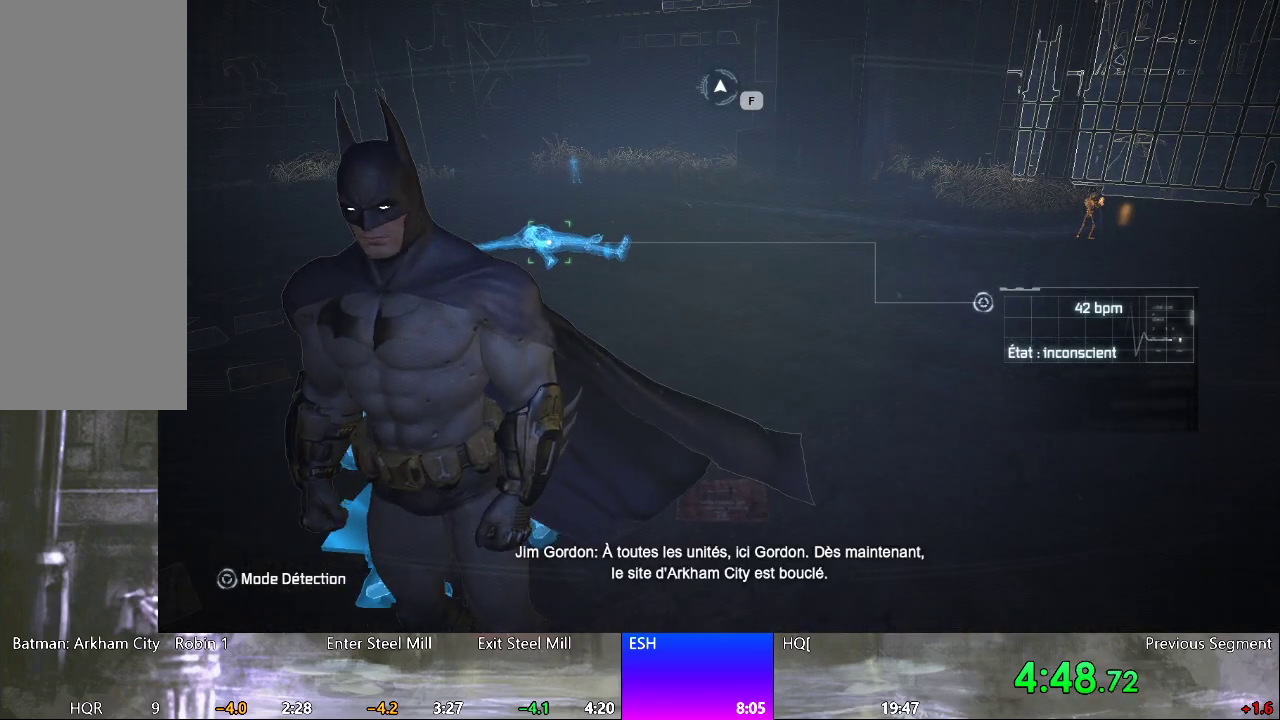
{"keys": [], "mouse": [], "mouse_move": "down-right", "events": [[33, "w", "up"]]}
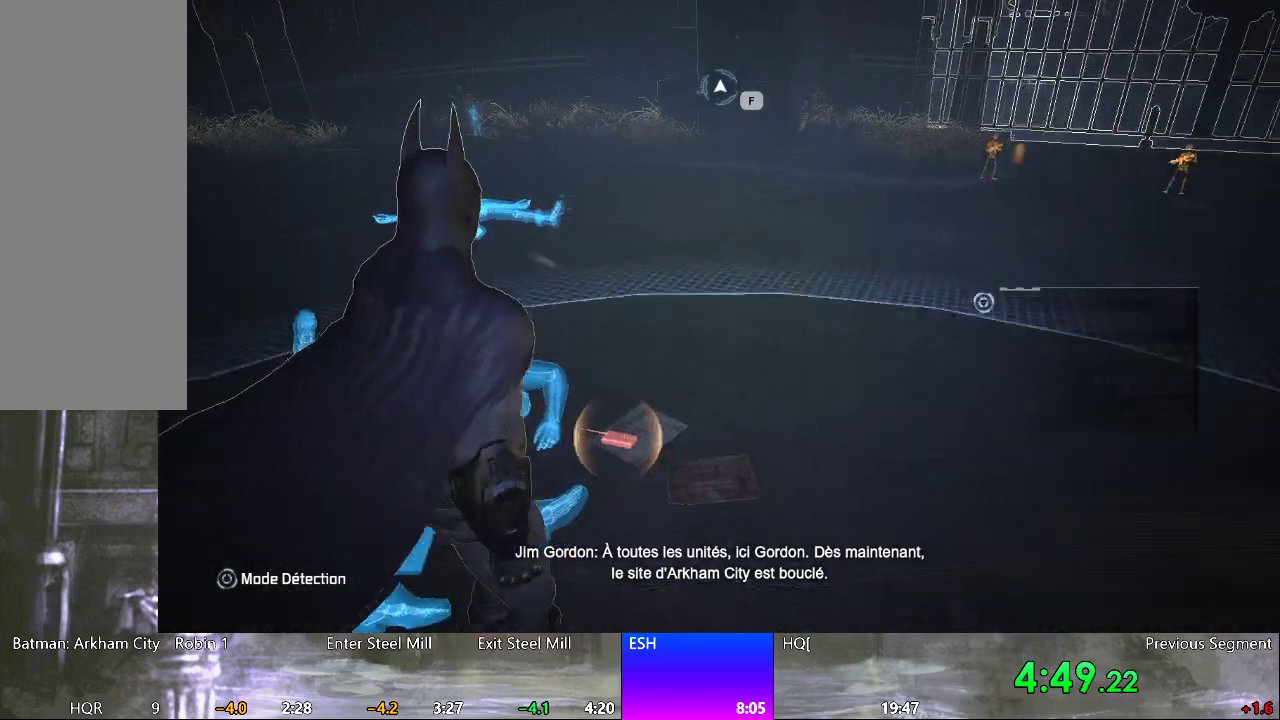
{"keys": [], "mouse": [], "mouse_move": "still", "events": []}
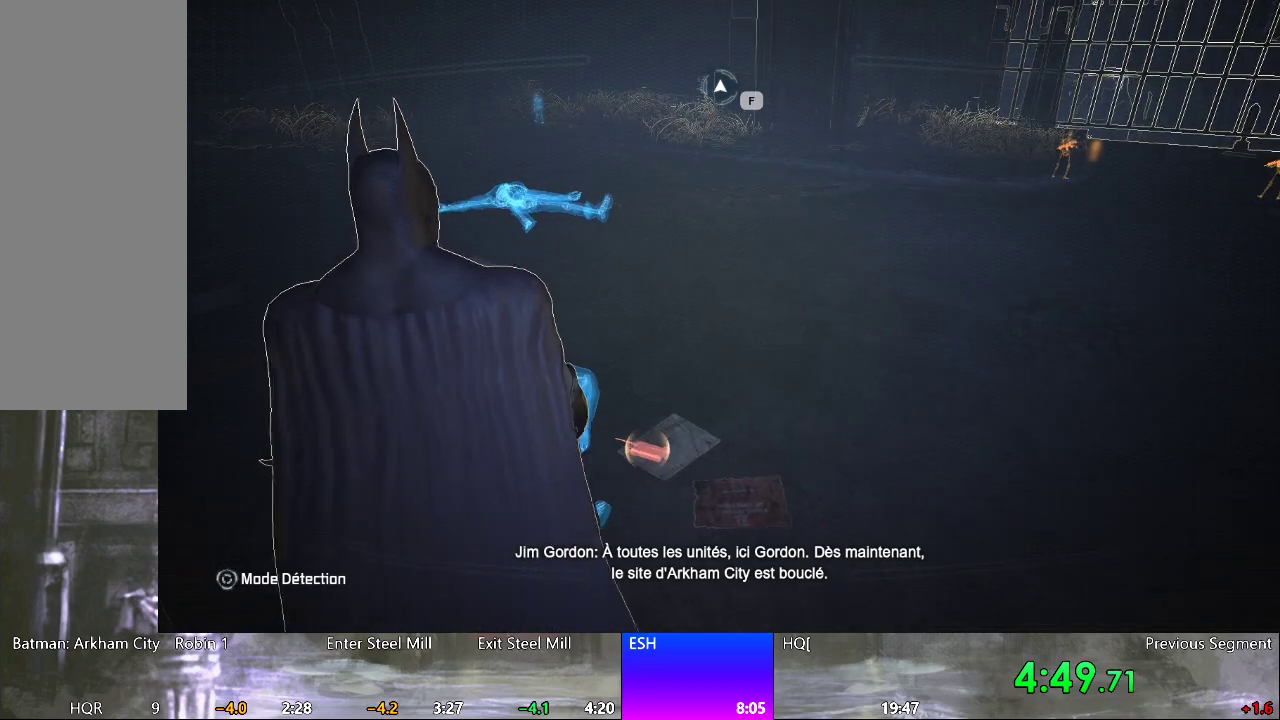
{"keys": [], "mouse": [], "mouse_move": "still", "events": [[167, "s", "down"], [250, "s", "up"]]}